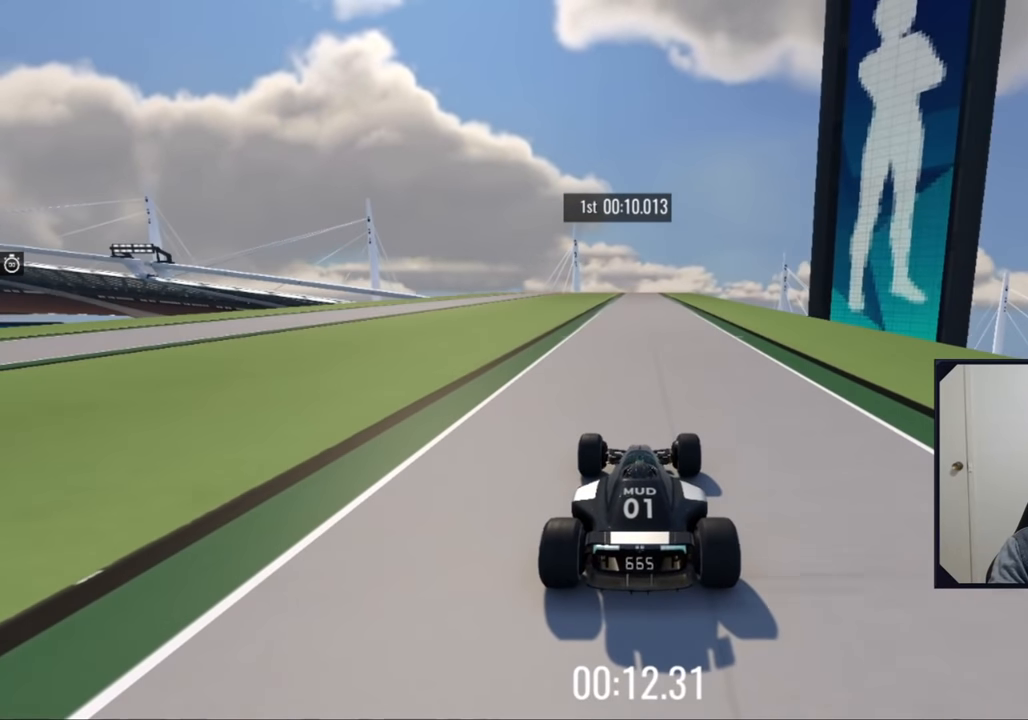
Gameplay with keyboard; each line is a JSON object with the keys held at the frame after it. "events" lists presses ("down") and releases ("up") of "left", "right", "s" and "up" between this image and that frame as [ms after this image, input, new state], when the widget could be followed in between. No other keys are recorded. Mouse input is not recorded.
{"keys": ["up"], "events": []}
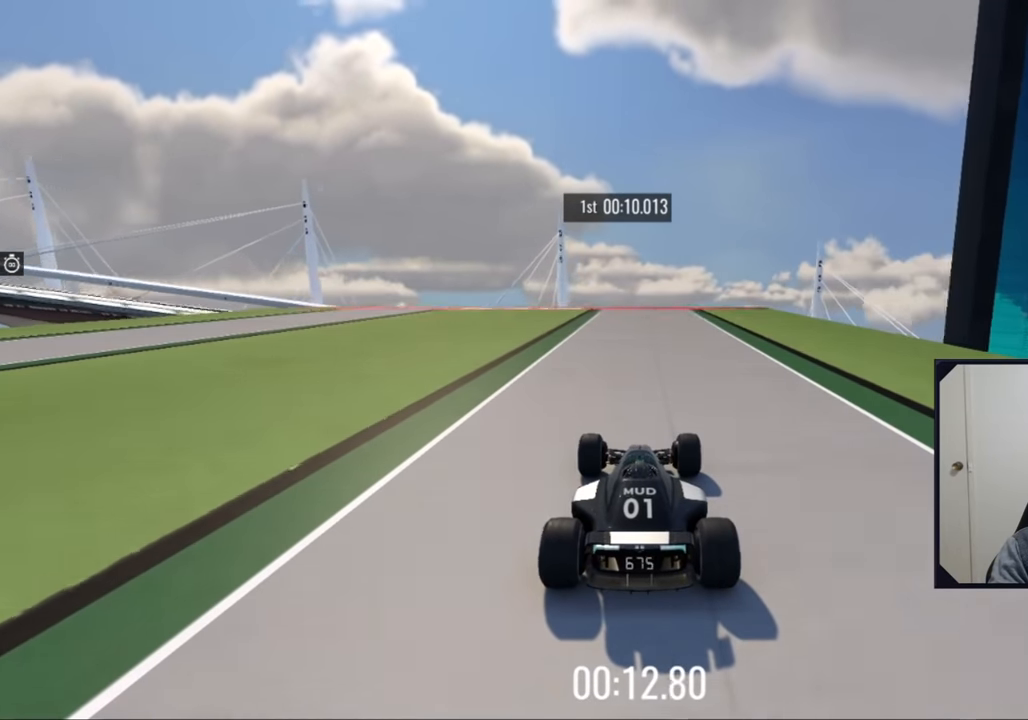
{"keys": ["up"], "events": []}
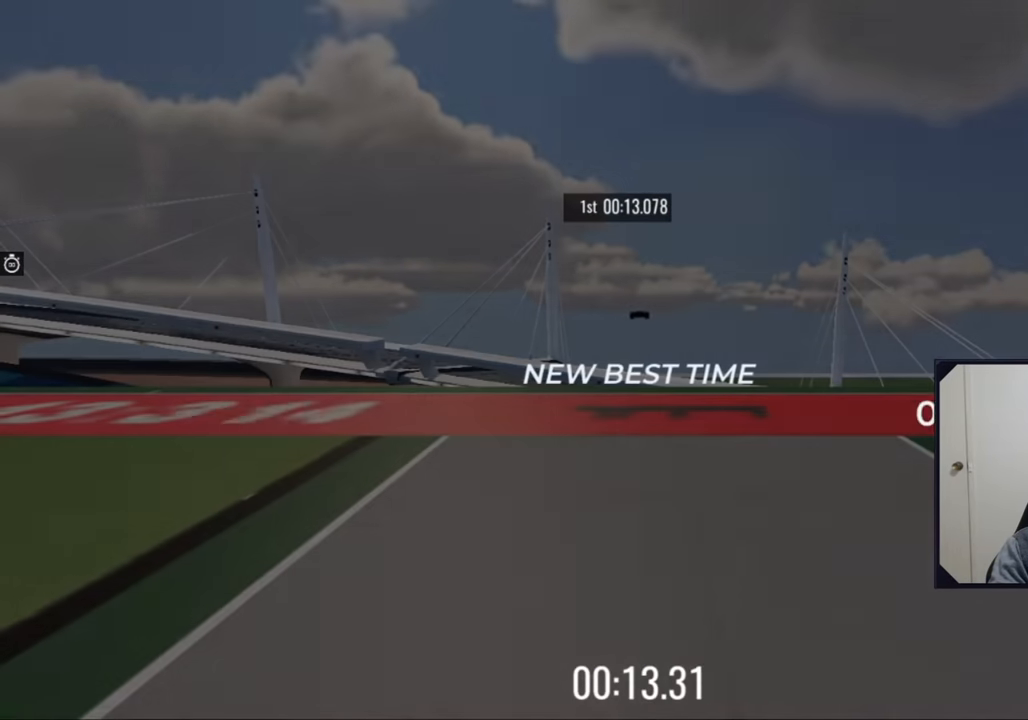
{"keys": ["up"], "events": []}
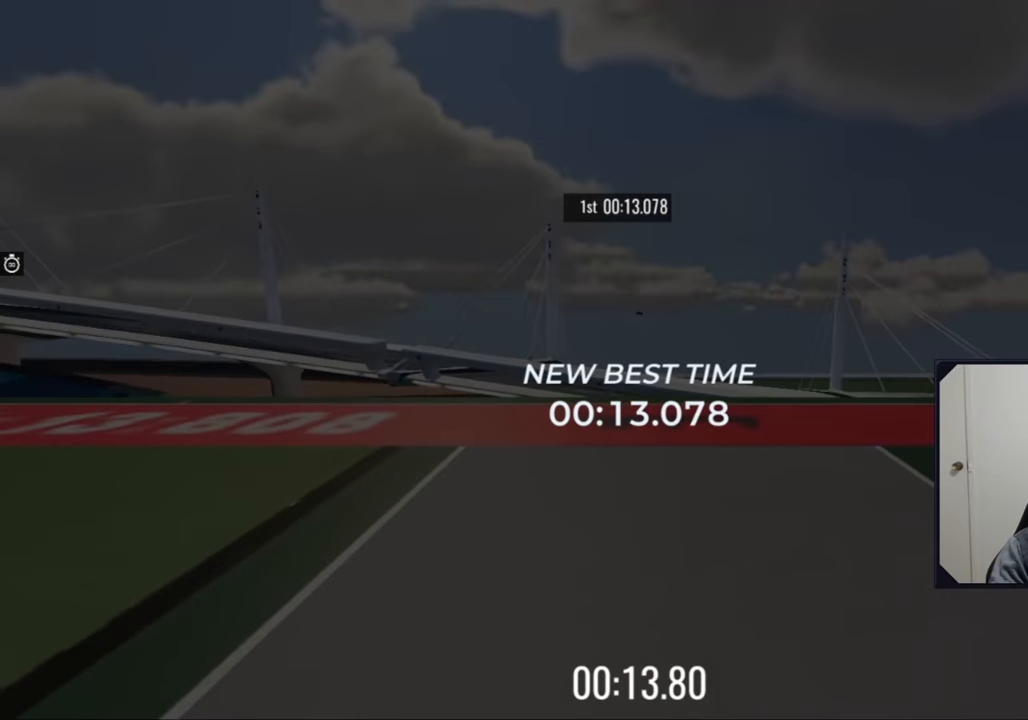
{"keys": [], "events": [[134, "up", "up"]]}
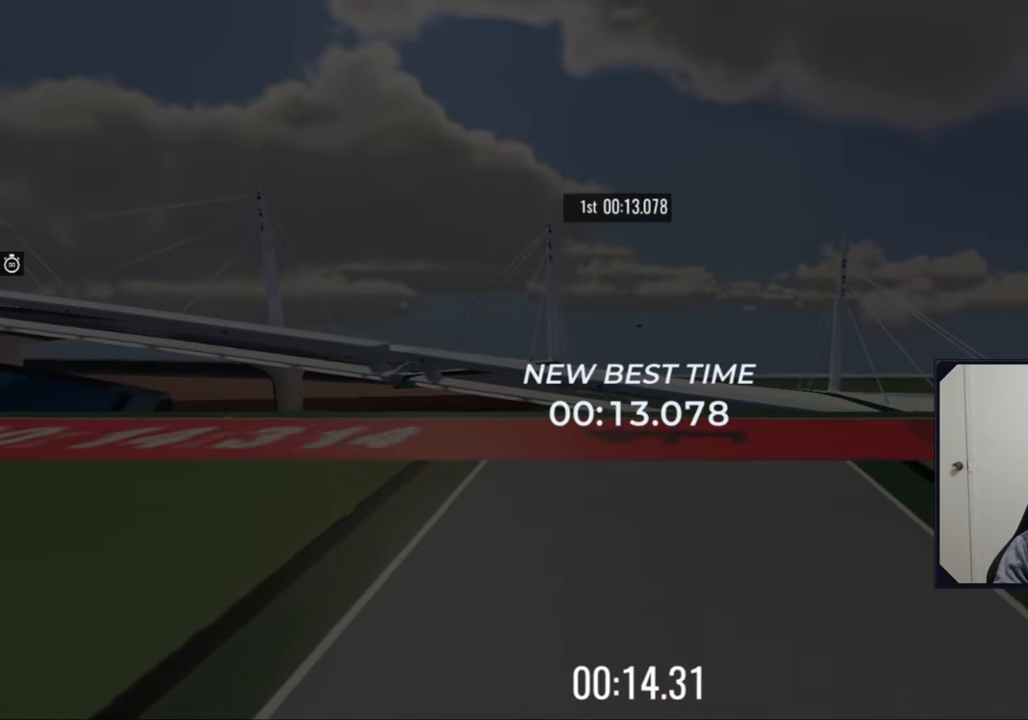
{"keys": [], "events": []}
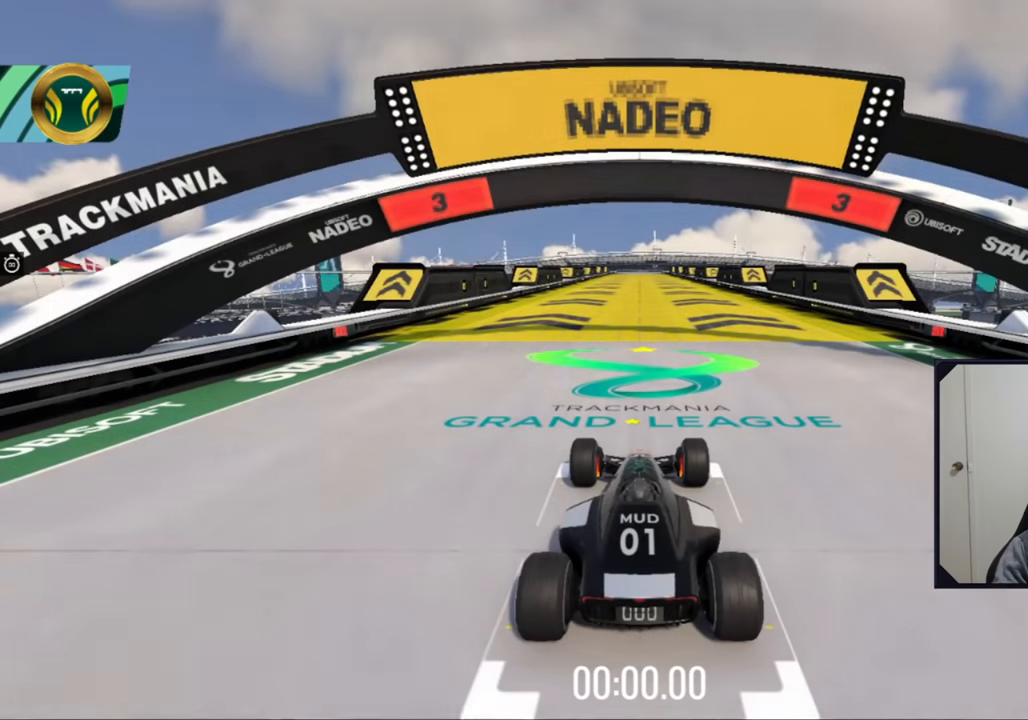
{"keys": ["up"], "events": [[150, "up", "down"]]}
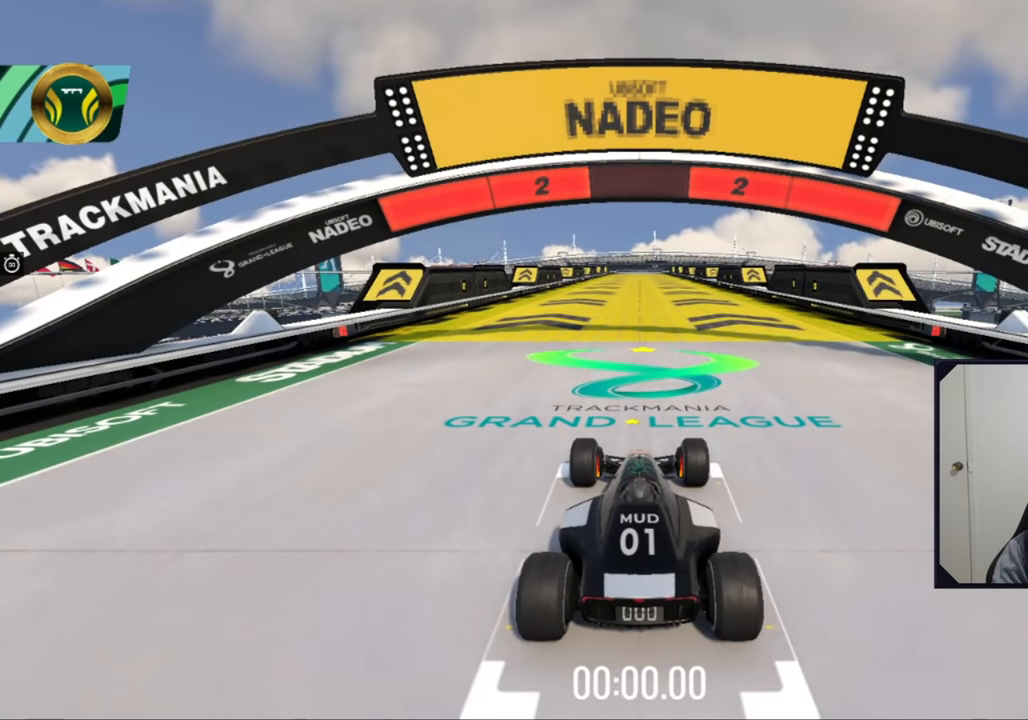
{"keys": ["up"], "events": []}
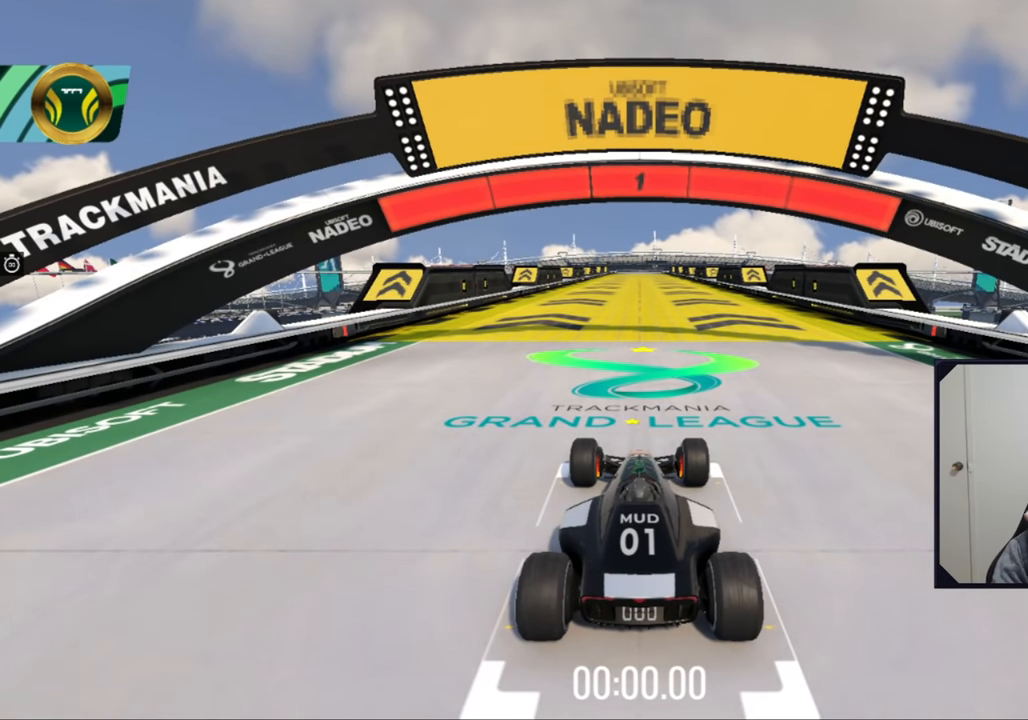
{"keys": ["up"], "events": []}
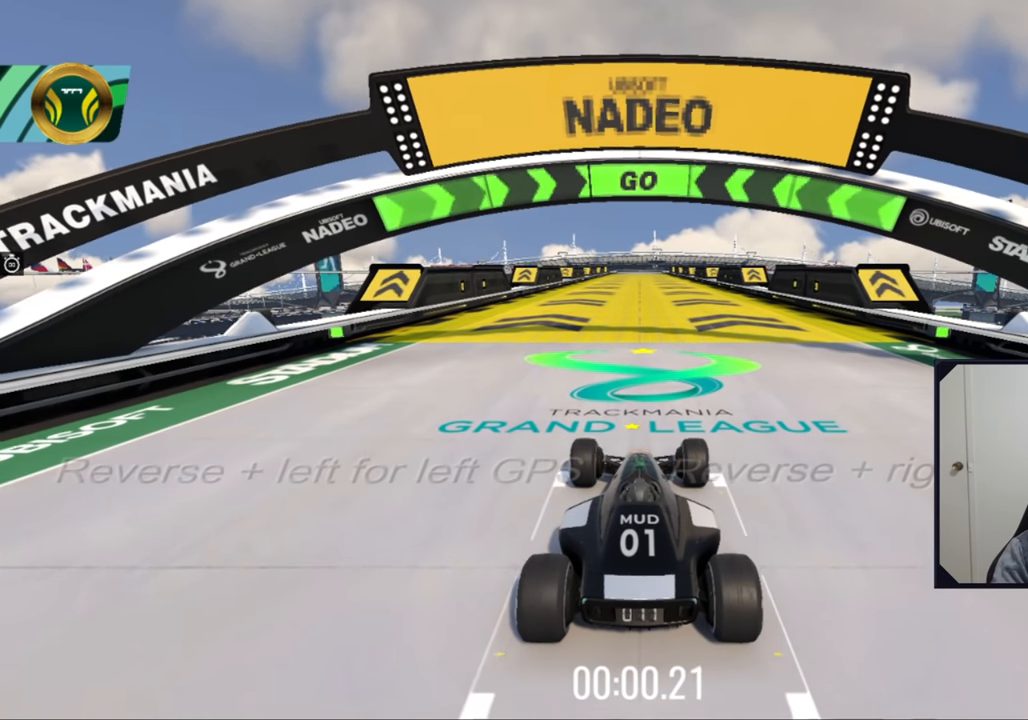
{"keys": ["up"], "events": []}
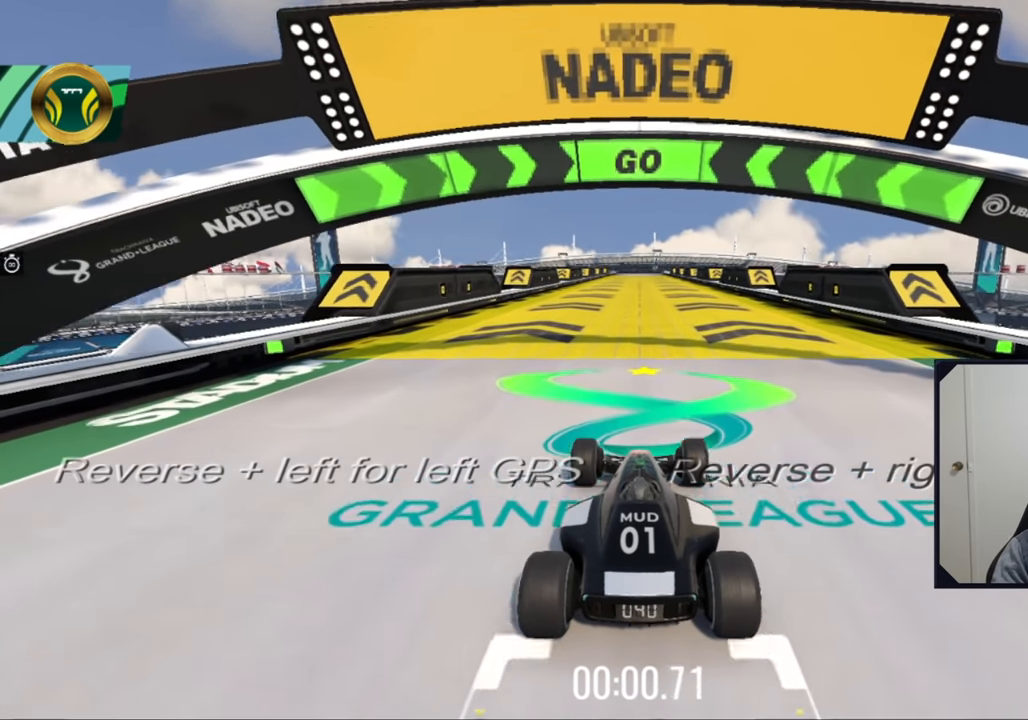
{"keys": ["up"], "events": []}
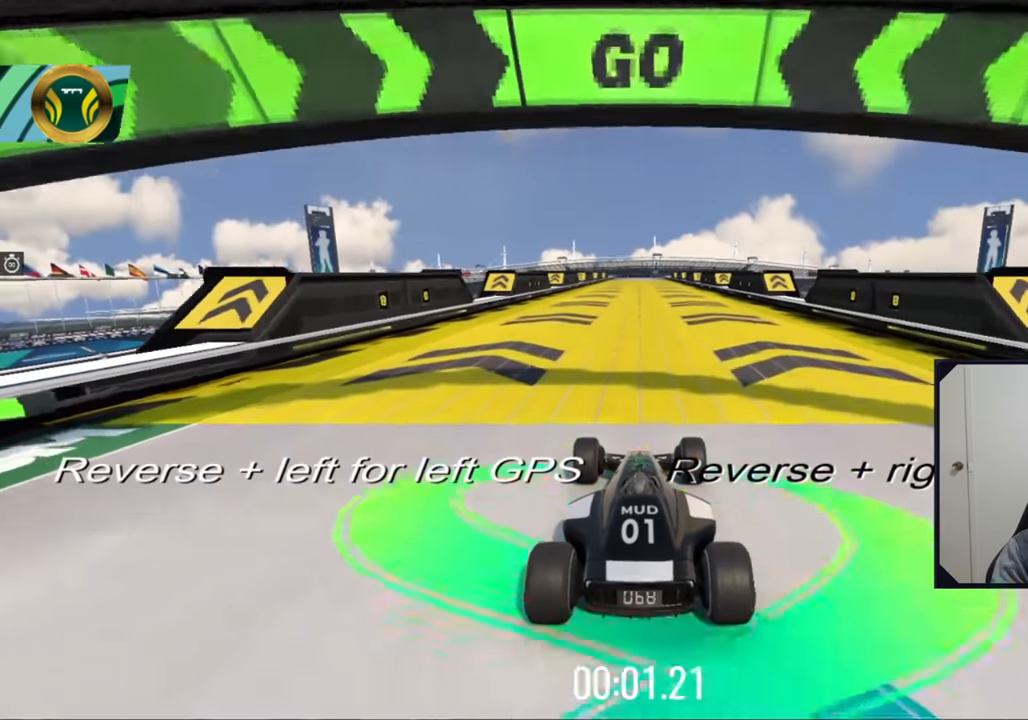
{"keys": ["up"], "events": []}
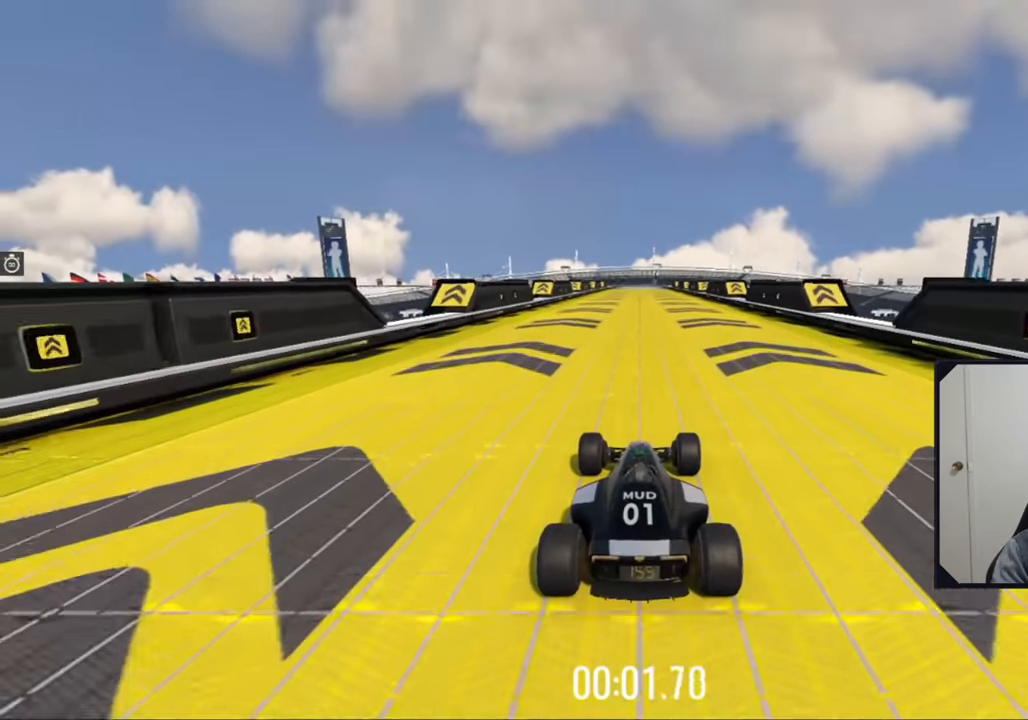
{"keys": ["up"], "events": []}
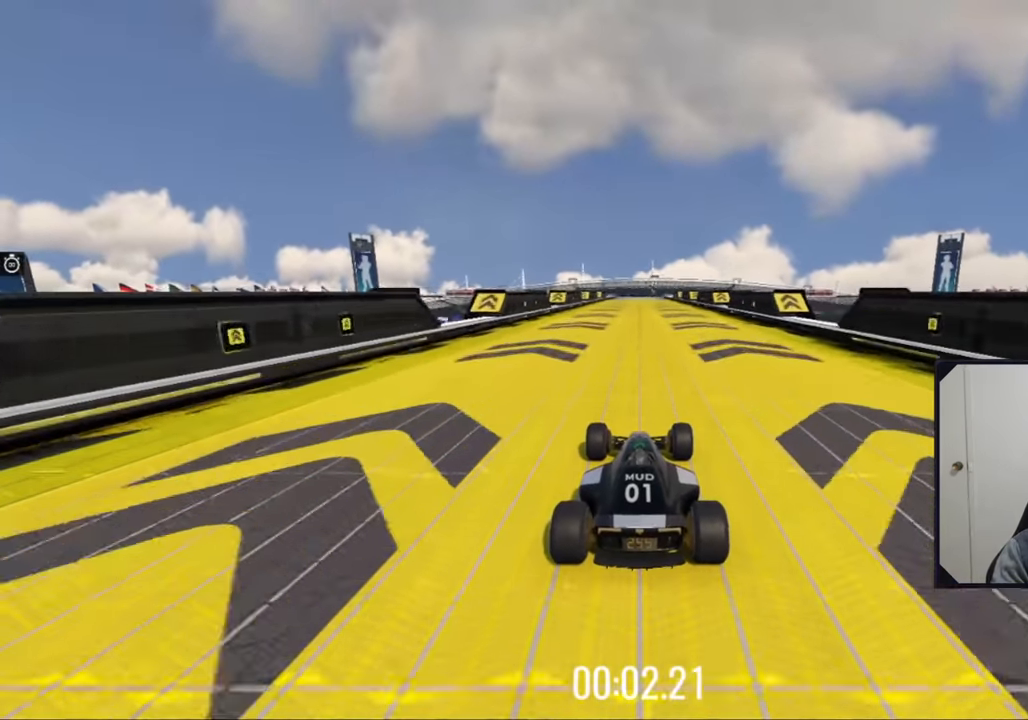
{"keys": ["up"], "events": []}
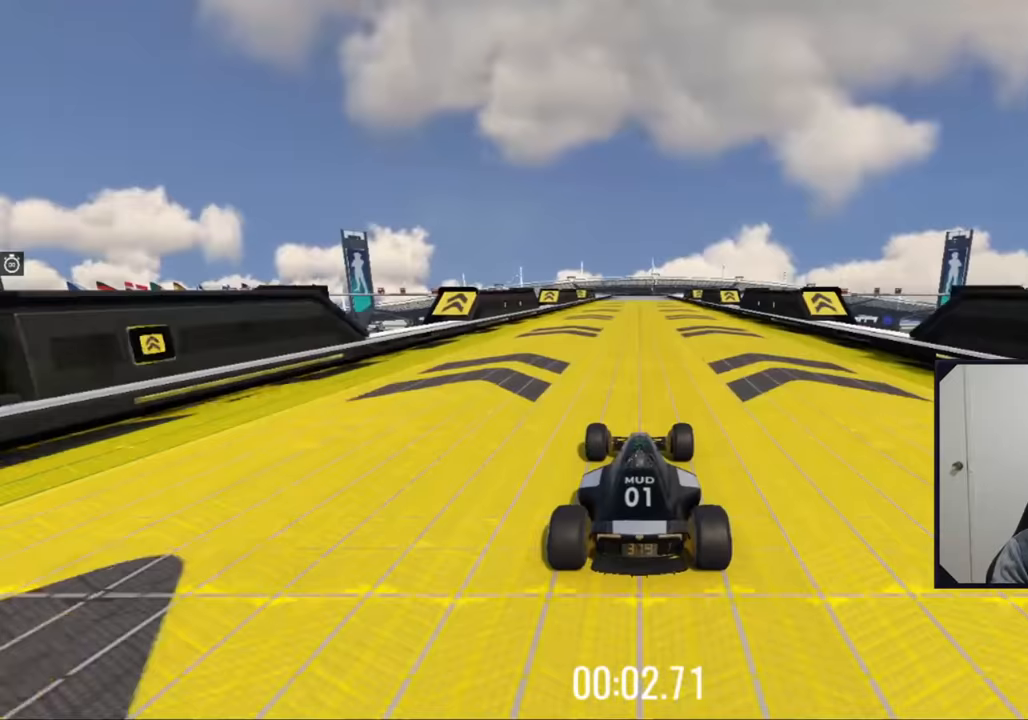
{"keys": ["up"], "events": []}
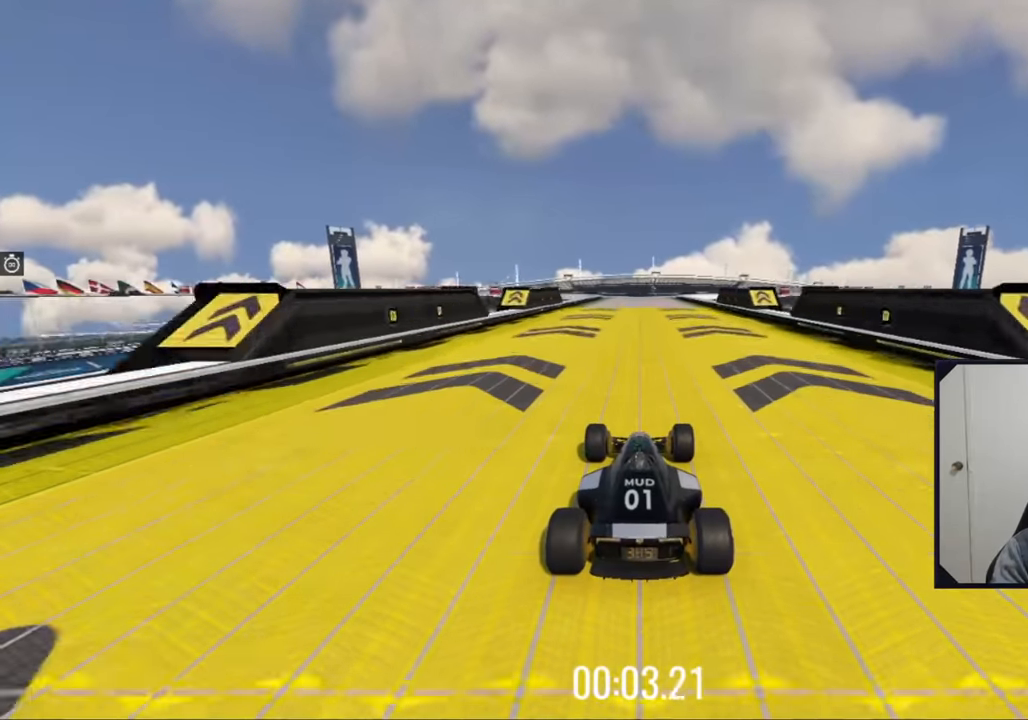
{"keys": ["up"], "events": [[133, "right", "down"], [167, "right", "up"], [367, "right", "down"], [417, "right", "up"]]}
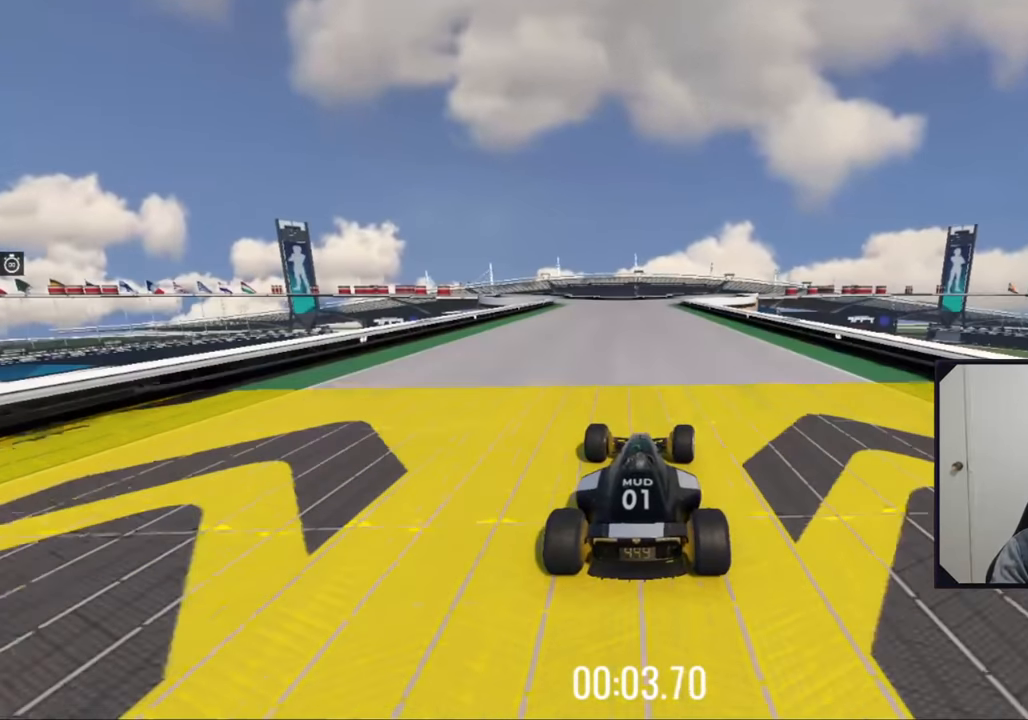
{"keys": ["up"], "events": [[267, "right", "down"], [417, "right", "up"]]}
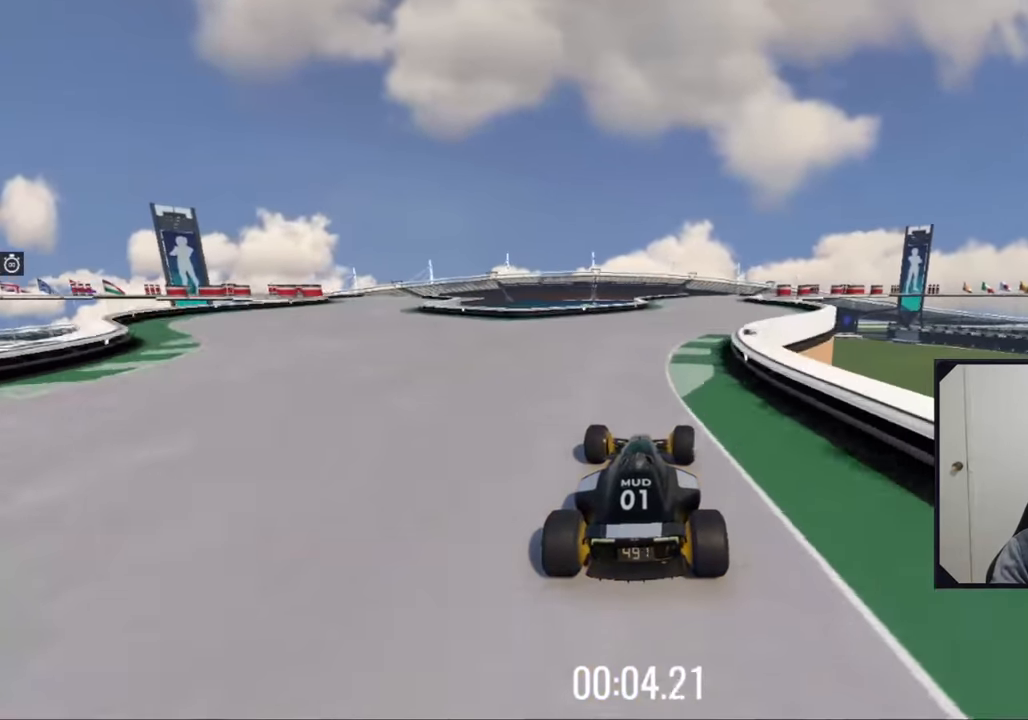
{"keys": ["up"], "events": [[17, "right", "down"], [133, "right", "up"], [333, "right", "down"], [450, "right", "up"]]}
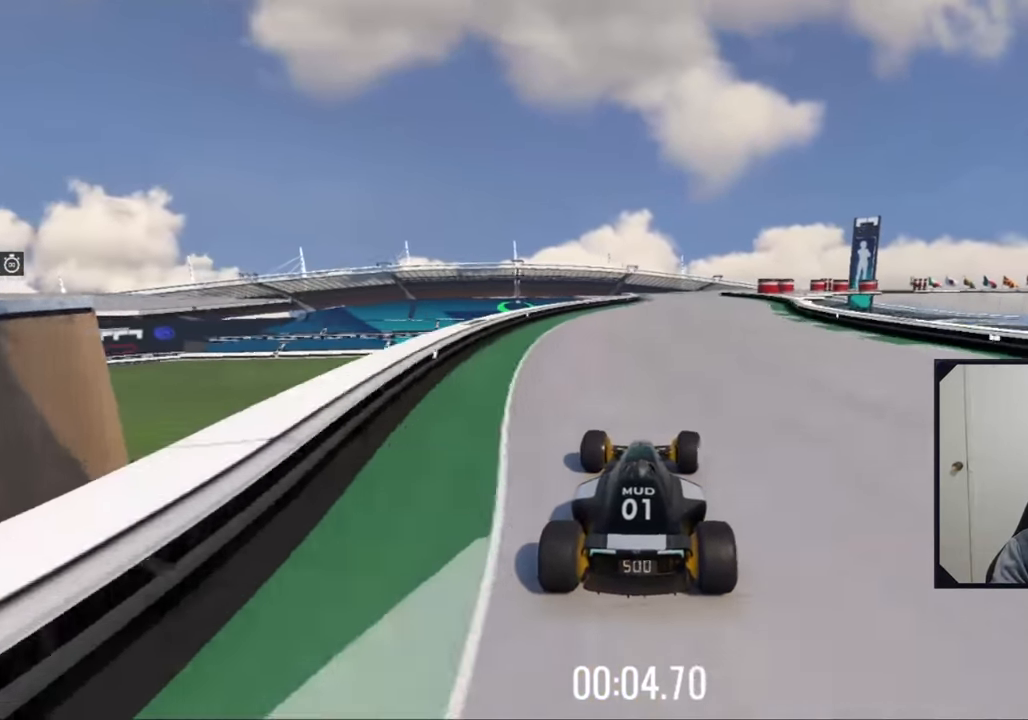
{"keys": ["right", "up"], "events": [[150, "right", "down"], [283, "right", "up"], [367, "right", "down"]]}
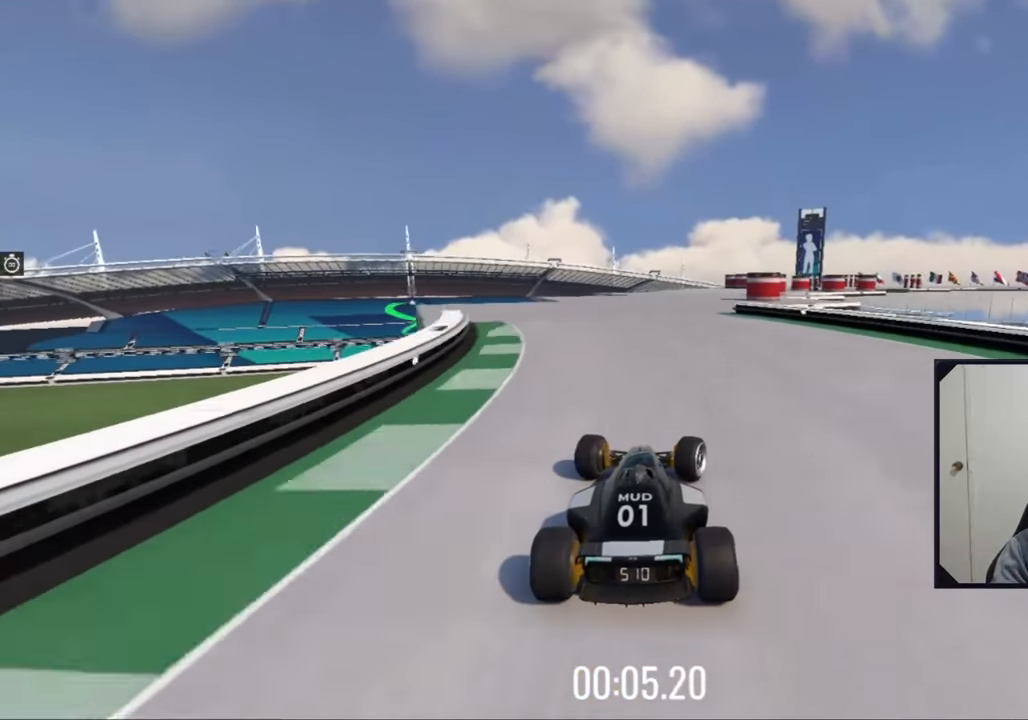
{"keys": ["up"], "events": [[133, "right", "up"], [283, "left", "down"], [367, "left", "up"]]}
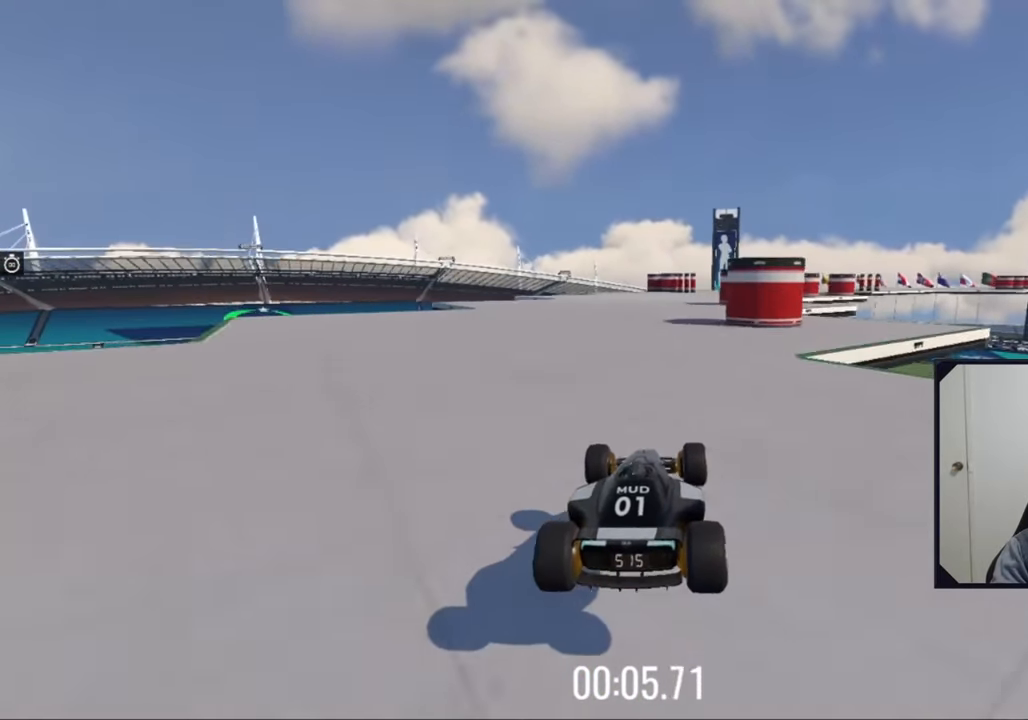
{"keys": ["right", "up"], "events": [[383, "right", "down"]]}
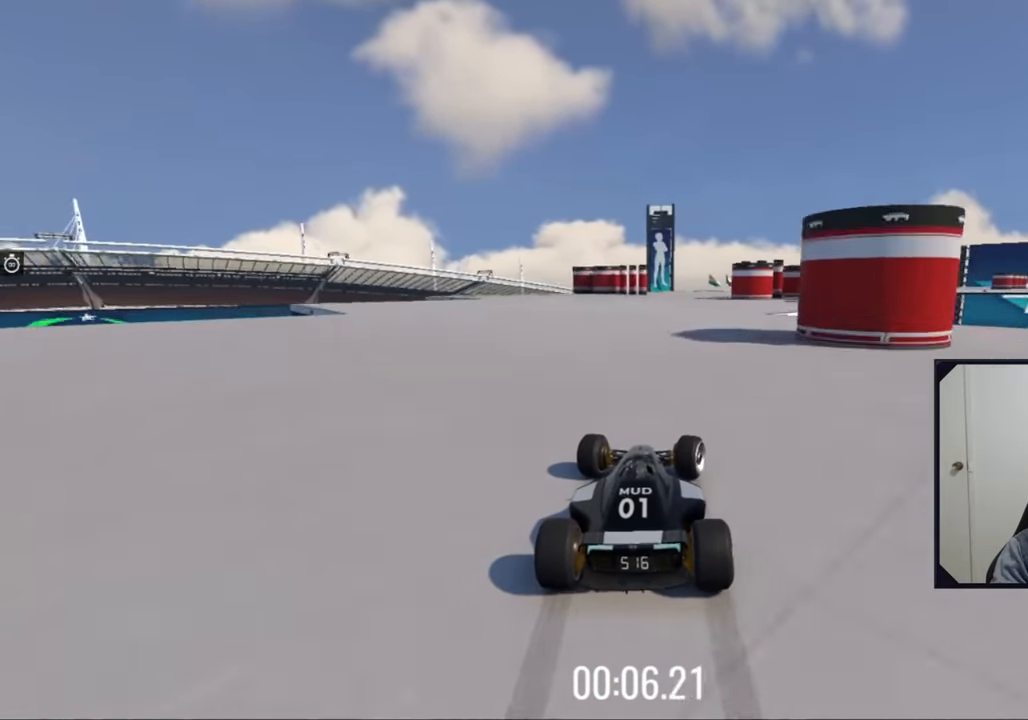
{"keys": ["right", "up"], "events": [[133, "right", "up"], [350, "right", "down"]]}
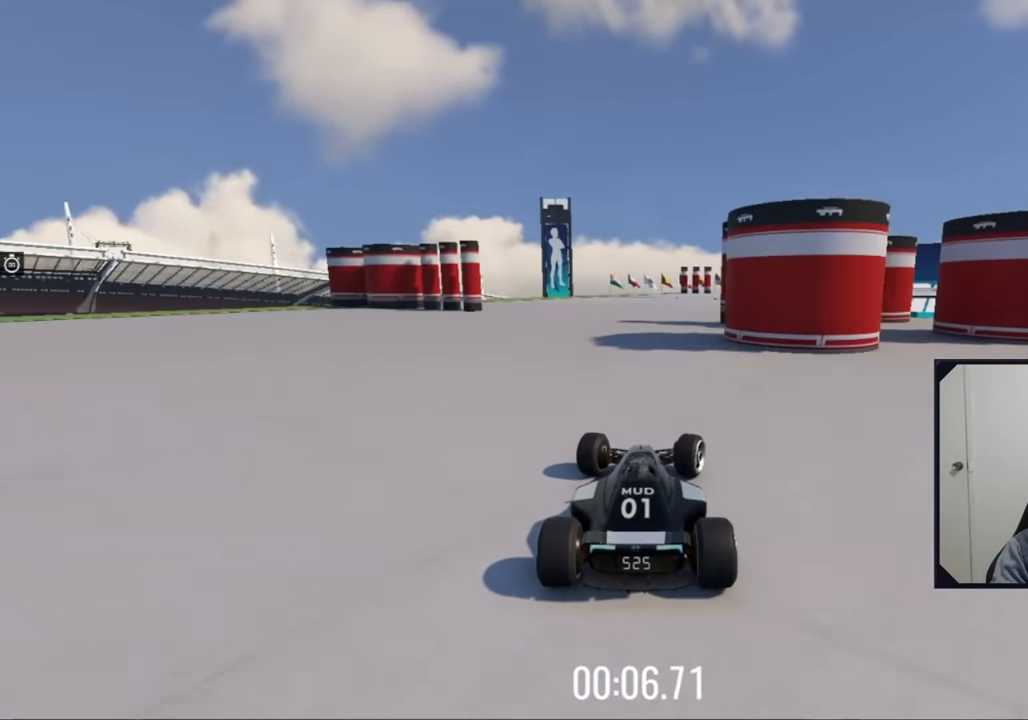
{"keys": ["right", "up"], "events": []}
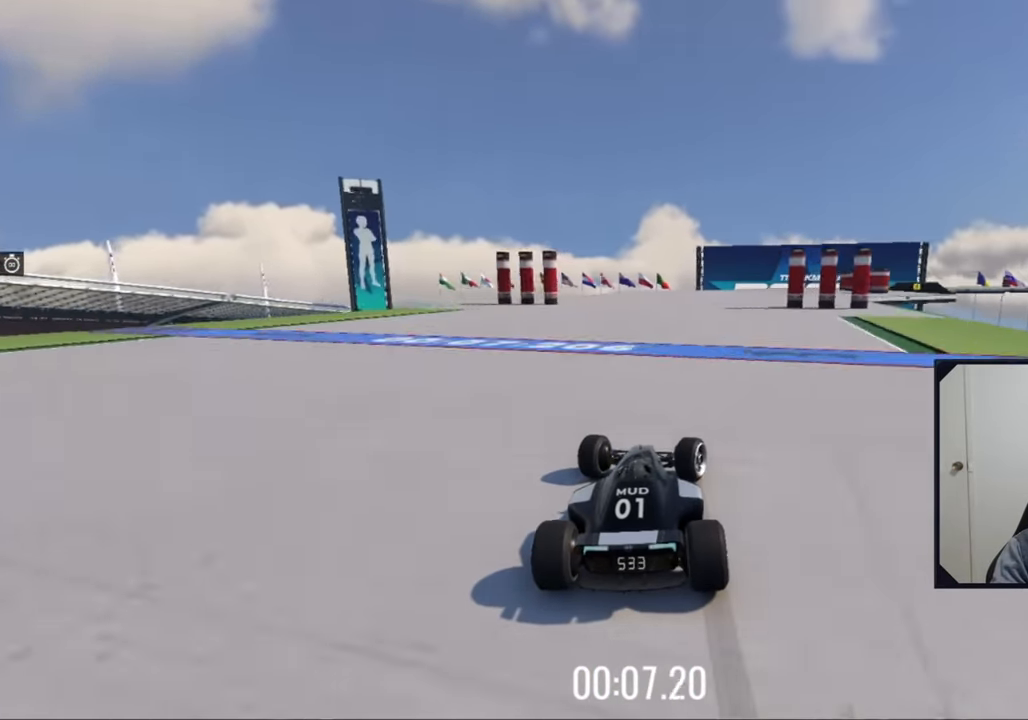
{"keys": ["up"], "events": [[100, "right", "up"], [217, "right", "down"], [400, "right", "up"]]}
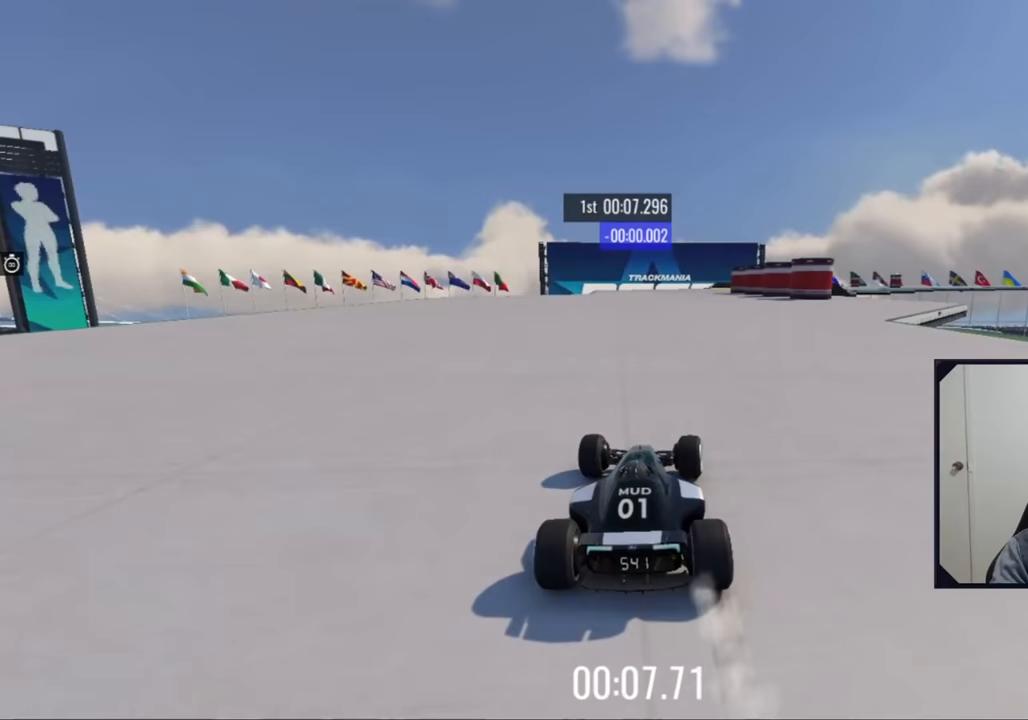
{"keys": ["up"], "events": [[233, "right", "down"], [350, "right", "up"]]}
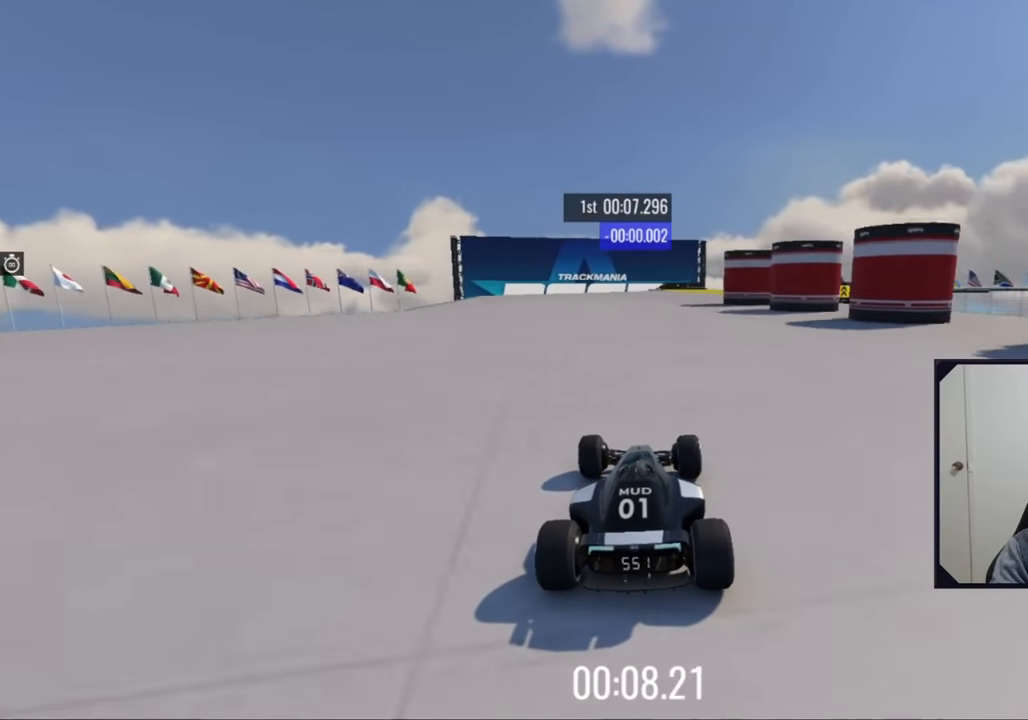
{"keys": ["right", "up"], "events": [[17, "right", "down"], [150, "right", "up"], [233, "right", "down"]]}
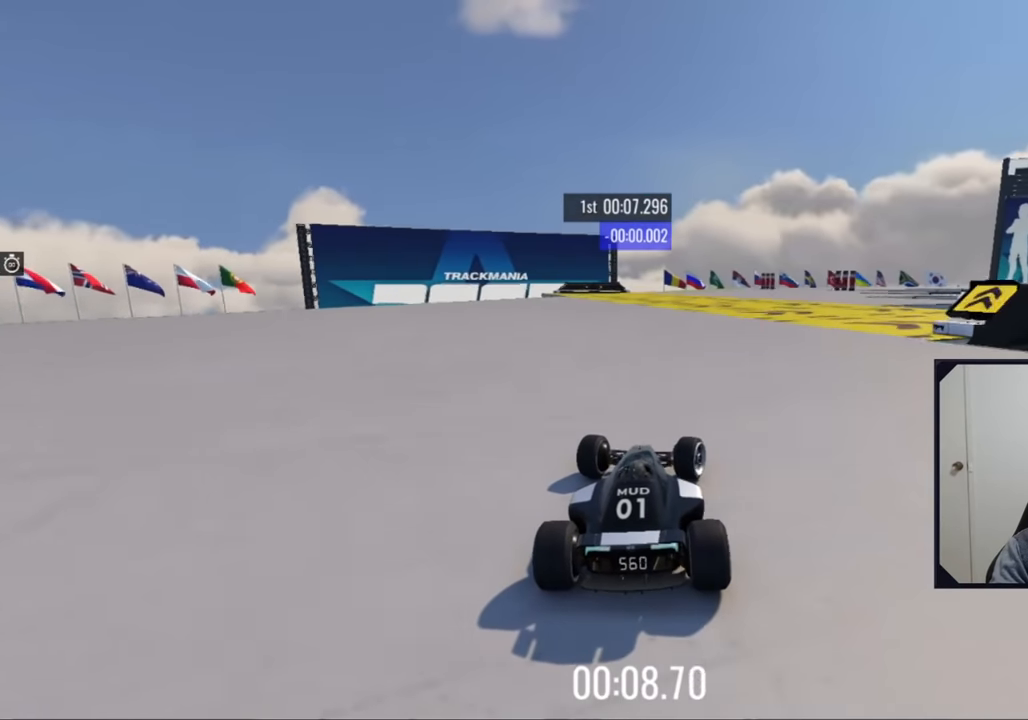
{"keys": ["up"], "events": [[100, "right", "up"], [200, "right", "down"], [483, "right", "up"]]}
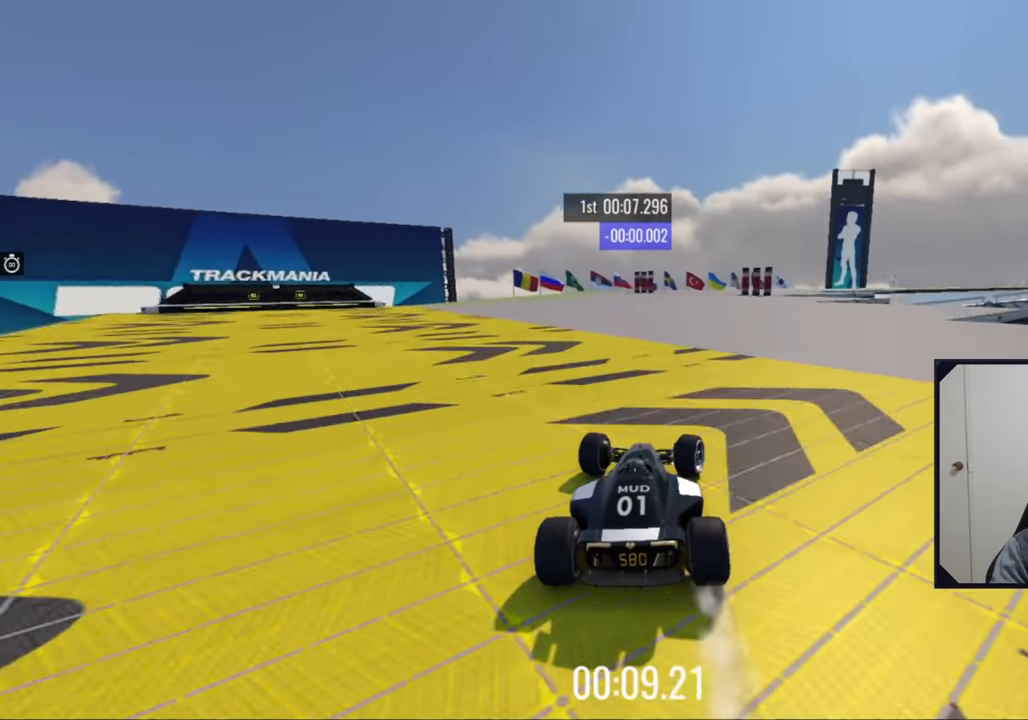
{"keys": ["right", "up"], "events": [[167, "right", "down"], [317, "right", "up"], [433, "right", "down"]]}
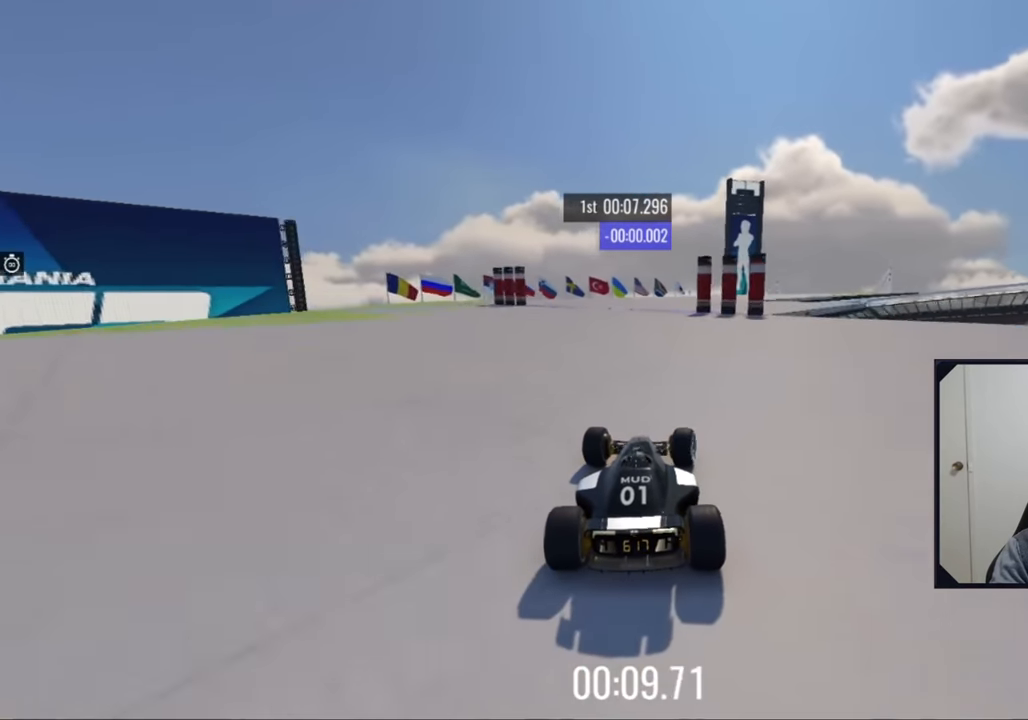
{"keys": ["up"], "events": [[17, "right", "up"], [133, "right", "down"], [467, "right", "up"]]}